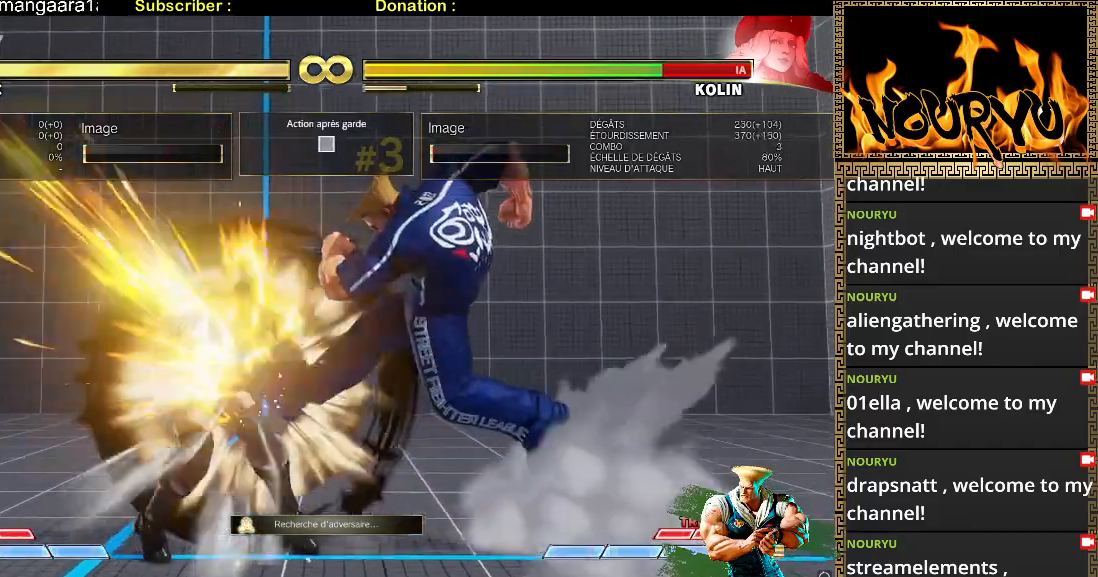
Gameplay with a controller (arcade stick); each line is a JSON object with the inputs held at the frame after it (dt_ms = milliseconds from this image to that frame). "events" lists button and stick changes between this image and that frame as [ms after this image, input, new state], when the widget could be followed in between. Not read: L3 R1 R3.
{"dt_ms": 1000, "buttons": [], "left_stick": "center", "events": []}
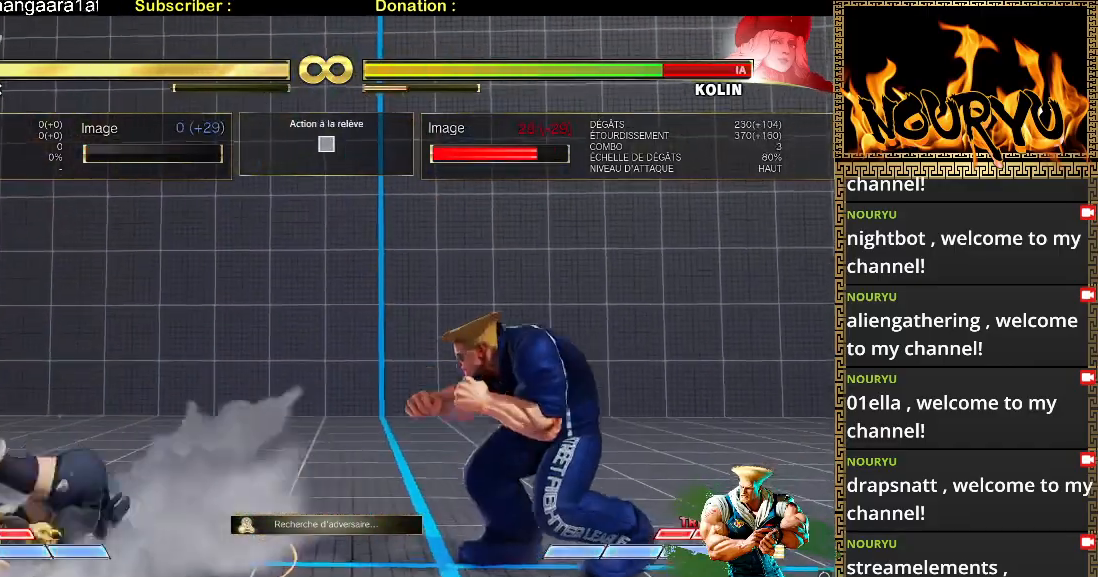
{"dt_ms": 500, "buttons": [], "left_stick": "up-left"}
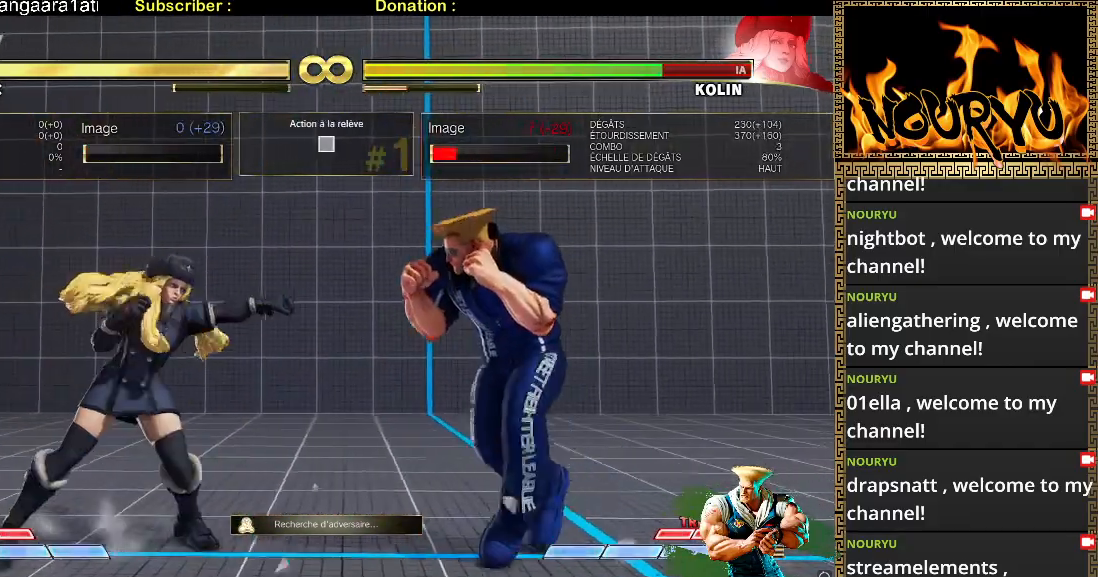
{"dt_ms": 500, "buttons": [], "left_stick": "center", "events": [[200, "left_stick", "center"]]}
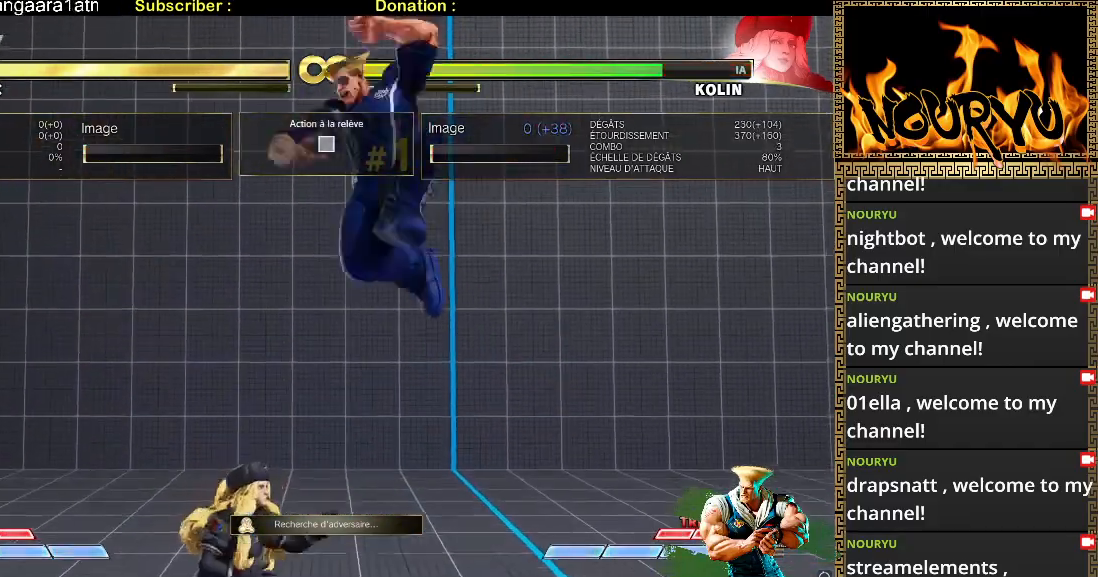
{"dt_ms": 500, "buttons": [], "left_stick": "left", "events": [[283, "left_stick", "left"]]}
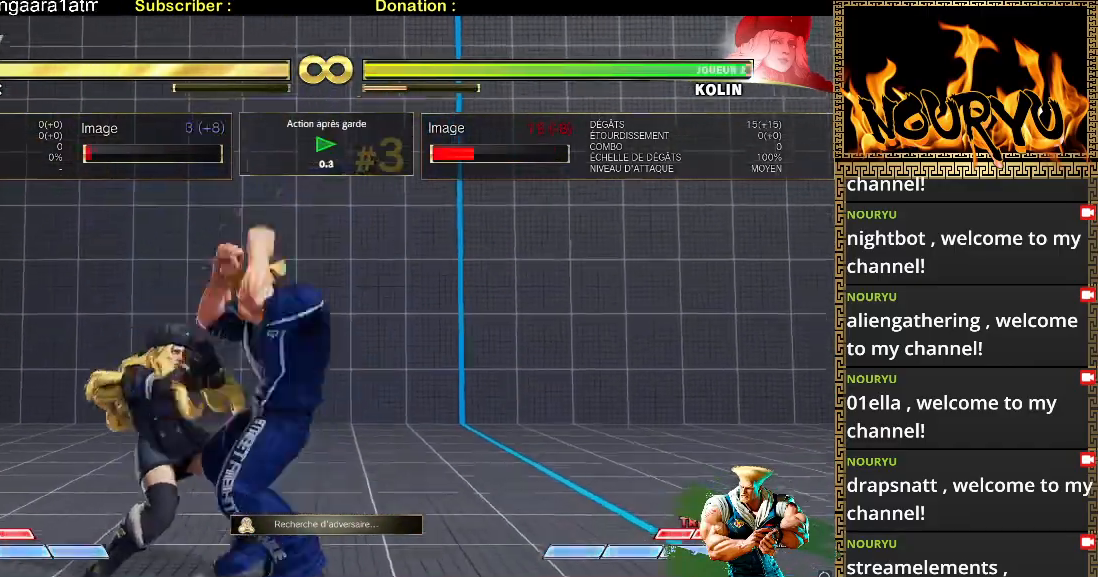
{"dt_ms": 1000, "buttons": [], "left_stick": "up-right", "events": [[83, "TRIANGLE", "down"], [83, "left_stick", "right"], [183, "left_stick", "down-right"], [567, "TRIANGLE", "up"], [633, "TRIANGLE", "down"], [833, "TRIANGLE", "up"], [917, "R2", "down"], [917, "left_stick", "up-right"], [1000, "R2", "up"]]}
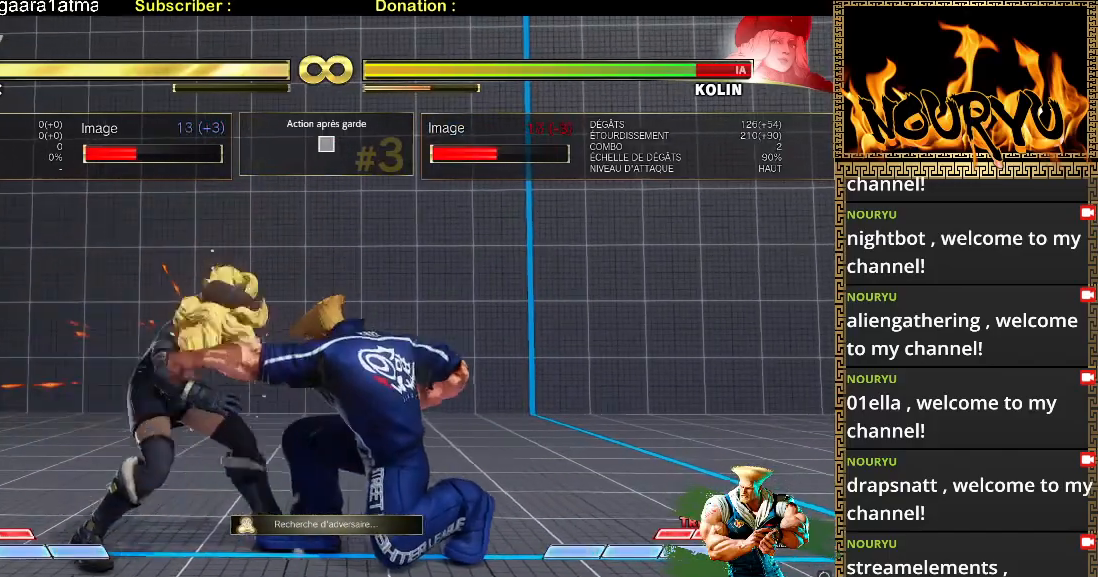
{"dt_ms": 500, "buttons": [], "left_stick": "center", "events": [[133, "left_stick", "center"]]}
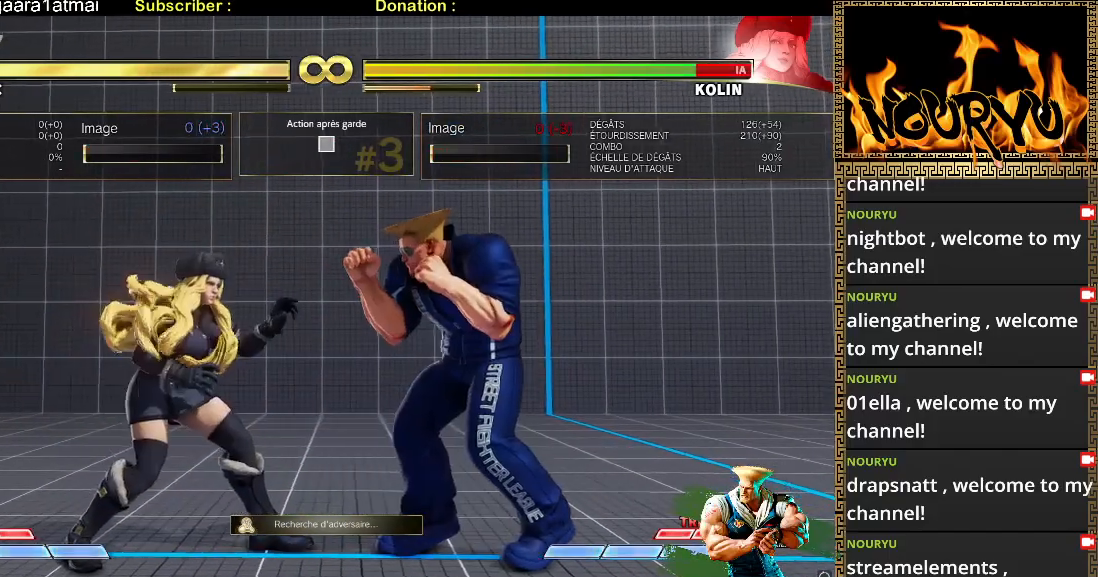
{"dt_ms": 500, "buttons": [], "left_stick": "up-left", "events": [[17, "left_stick", "right"], [500, "left_stick", "up-left"]]}
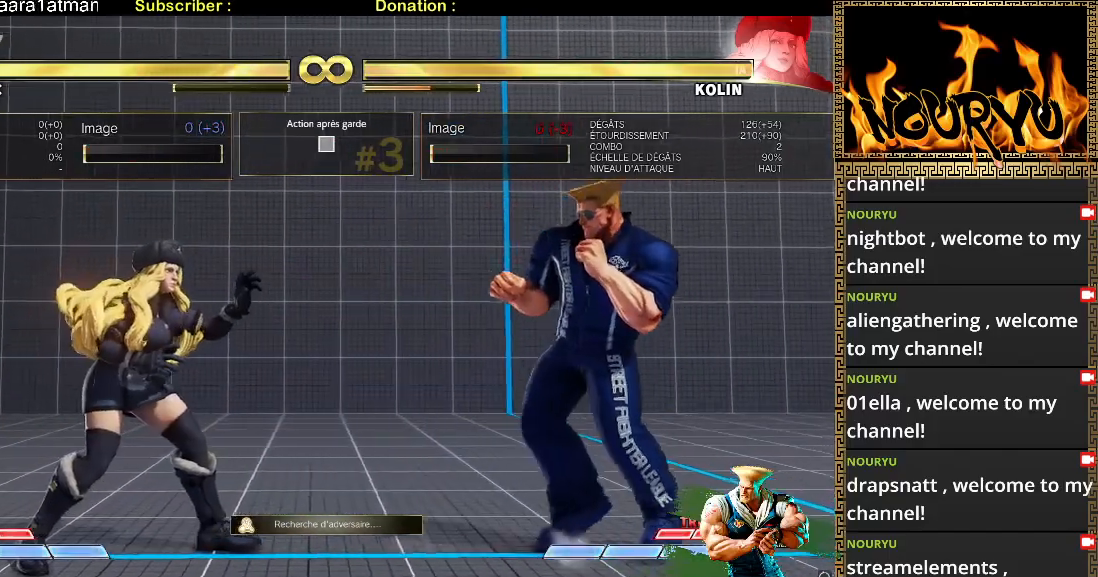
{"dt_ms": 500, "buttons": [], "left_stick": "center", "events": [[117, "left_stick", "right"], [217, "left_stick", "center"]]}
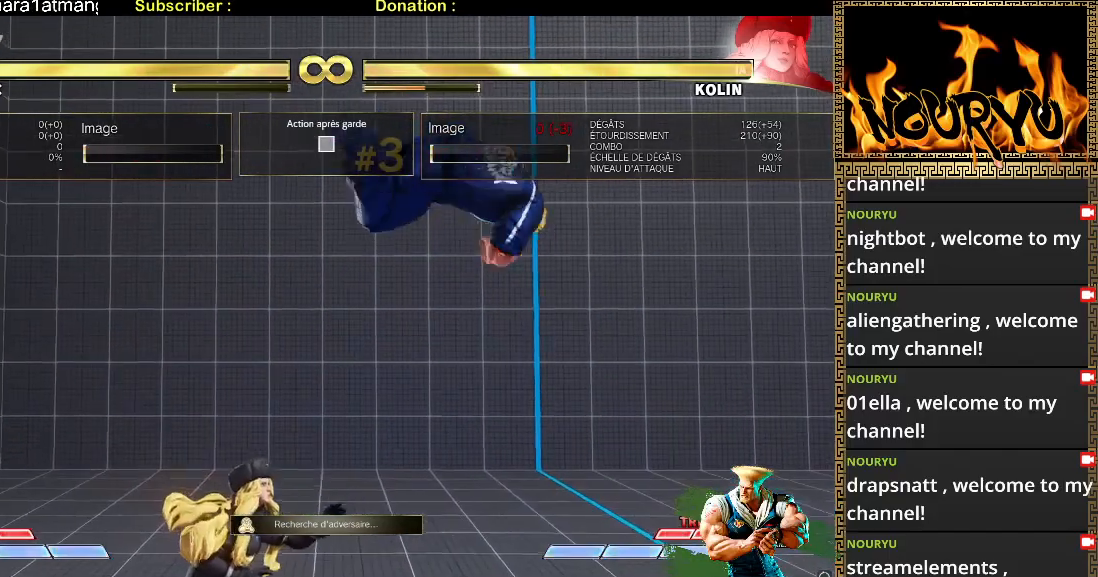
{"dt_ms": 500, "buttons": [], "left_stick": "left", "events": [[350, "left_stick", "left"]]}